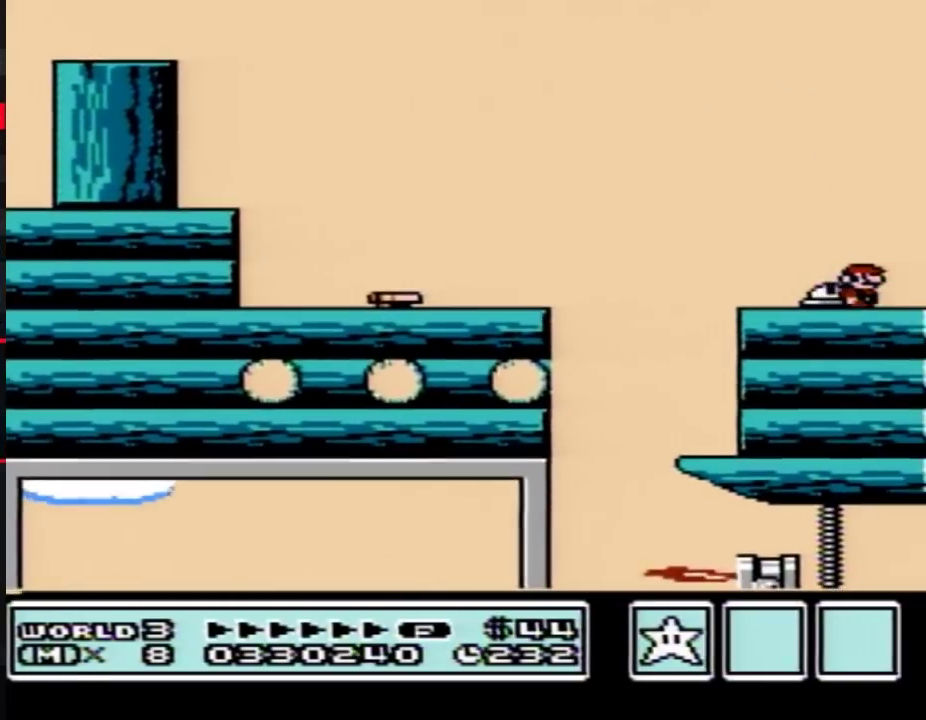
Gameplay with a controller (Nintendo layout); each line is a JSON object with the inputs held at the frame after it. "events" lists button and stick changes between this image and that frame as [ms after this image, input, new state], when the widget could be followed in between. Not read: L3 R3.
{"buttons": ["B", "DPAD_RIGHT"], "events": []}
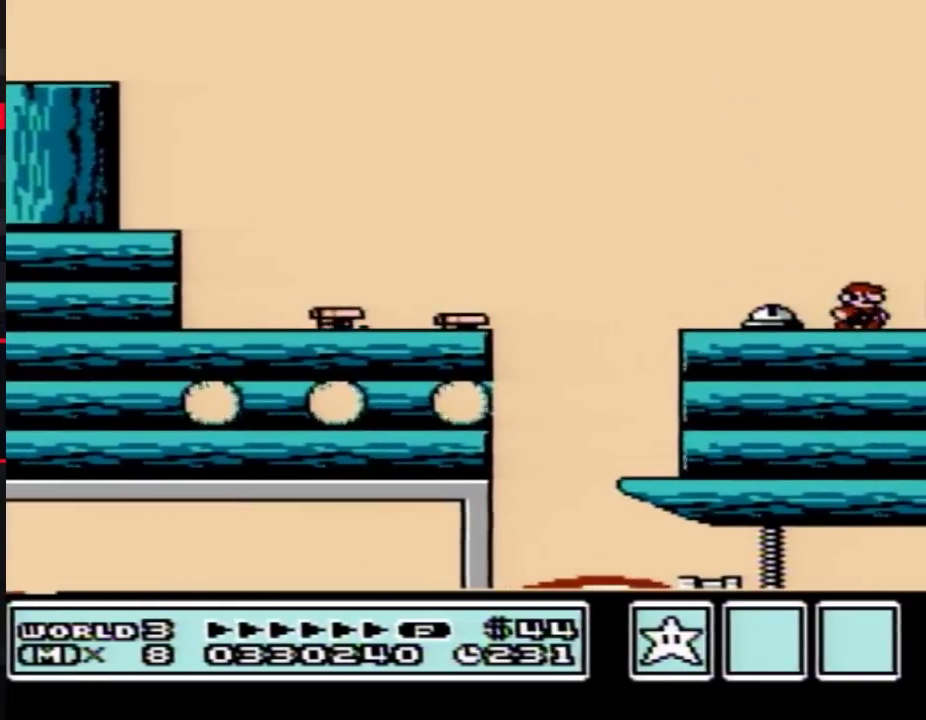
{"buttons": ["B"], "events": [[300, "A", "down"], [383, "A", "up"], [483, "DPAD_RIGHT", "up"]]}
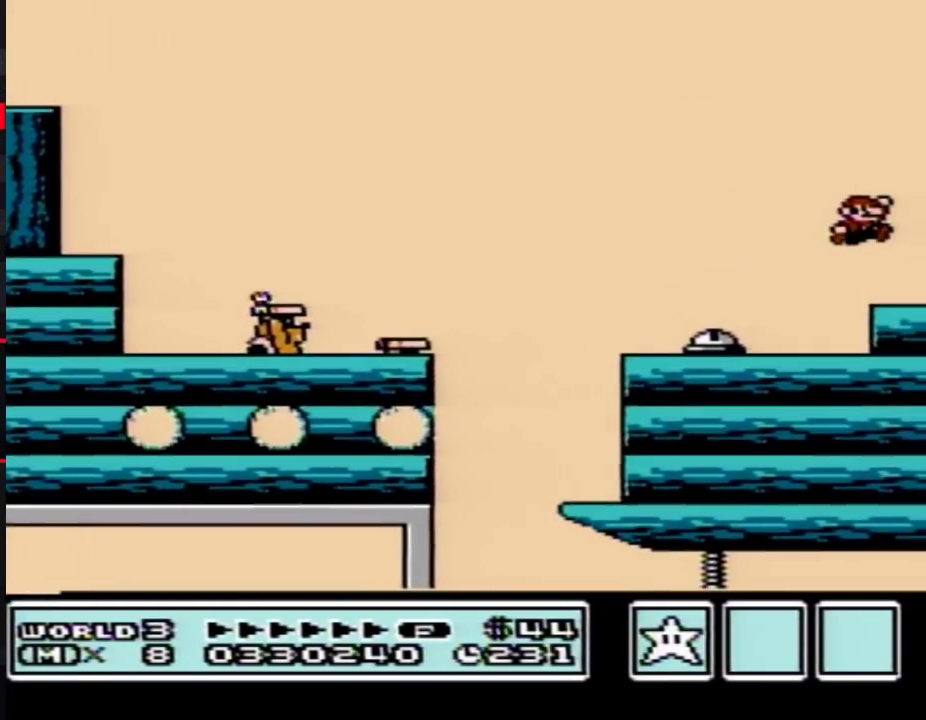
{"buttons": ["B"], "events": [[267, "DPAD_RIGHT", "down"], [333, "A", "down"], [417, "A", "up"], [450, "DPAD_RIGHT", "up"]]}
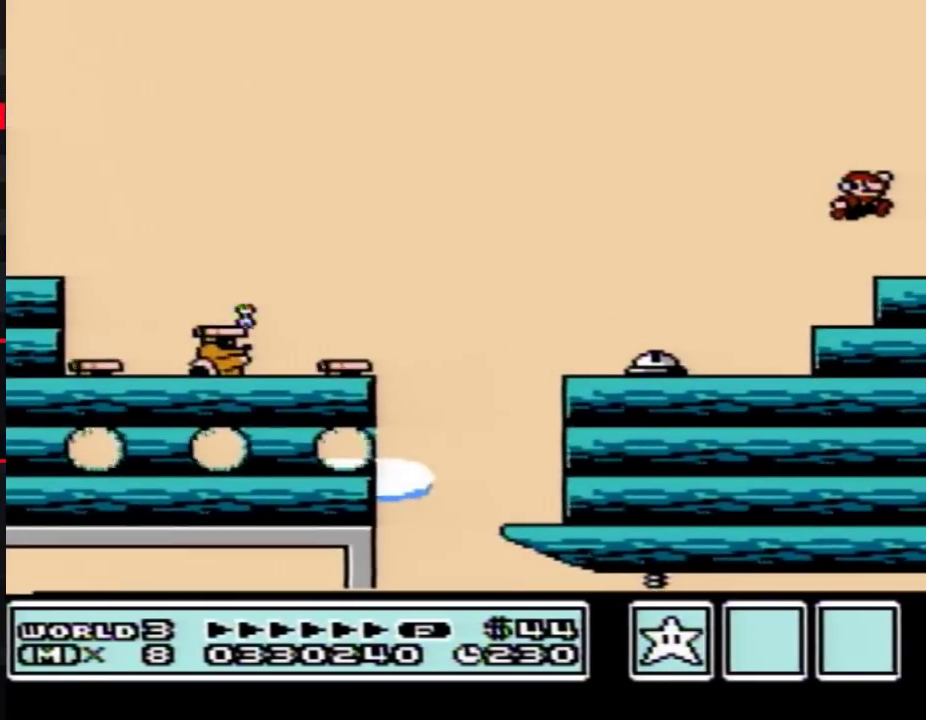
{"buttons": ["B", "DPAD_RIGHT"], "events": [[333, "A", "down"], [350, "DPAD_RIGHT", "down"], [433, "A", "up"]]}
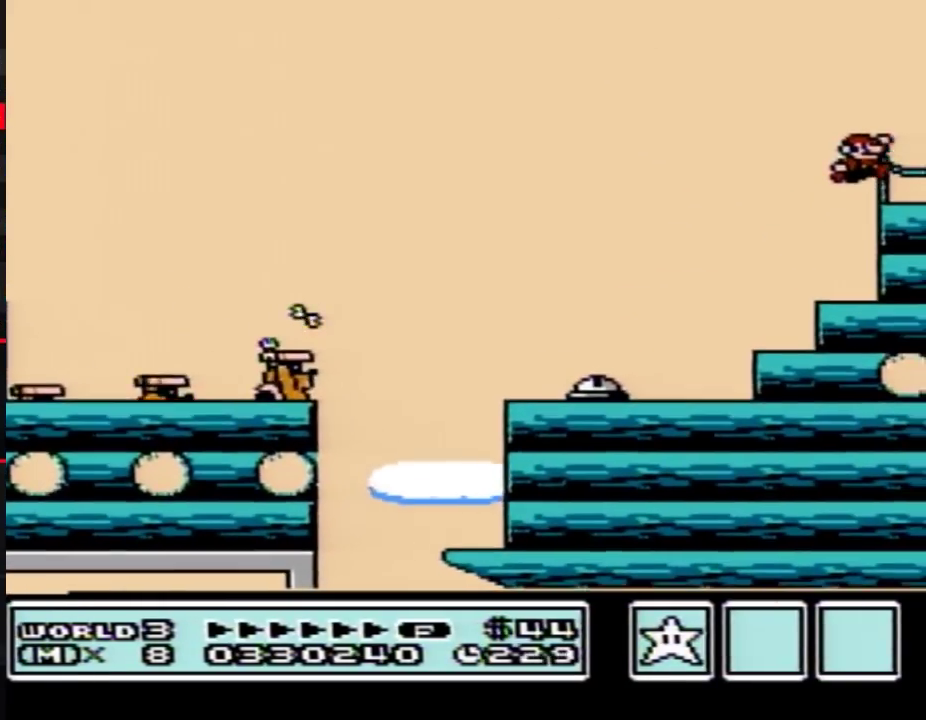
{"buttons": ["B", "DPAD_RIGHT"], "events": [[233, "DPAD_RIGHT", "up"], [333, "DPAD_RIGHT", "down"]]}
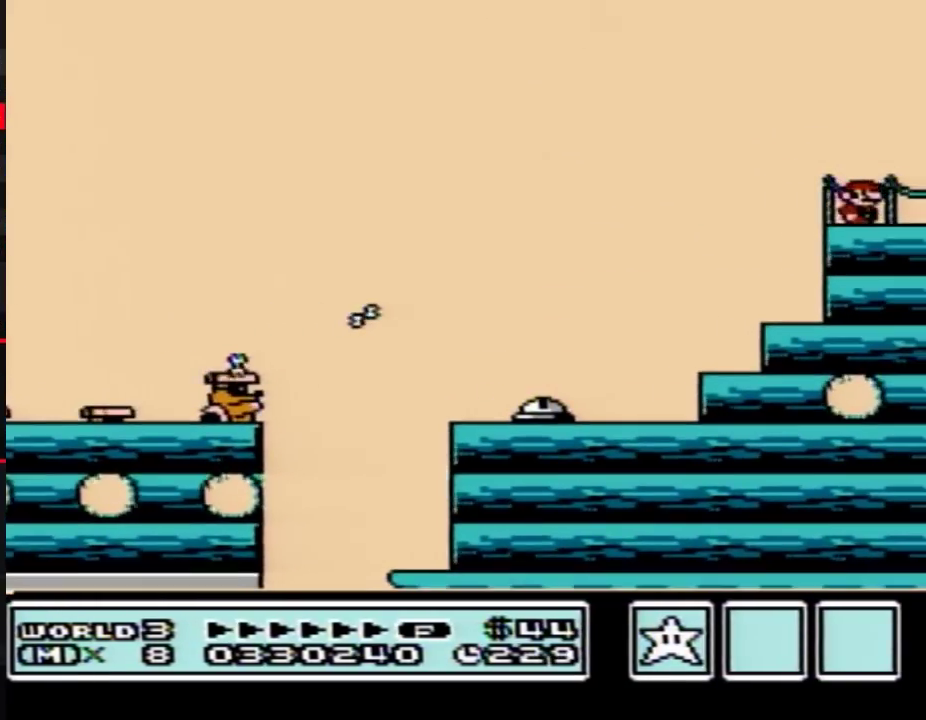
{"buttons": ["B", "DPAD_RIGHT"], "events": []}
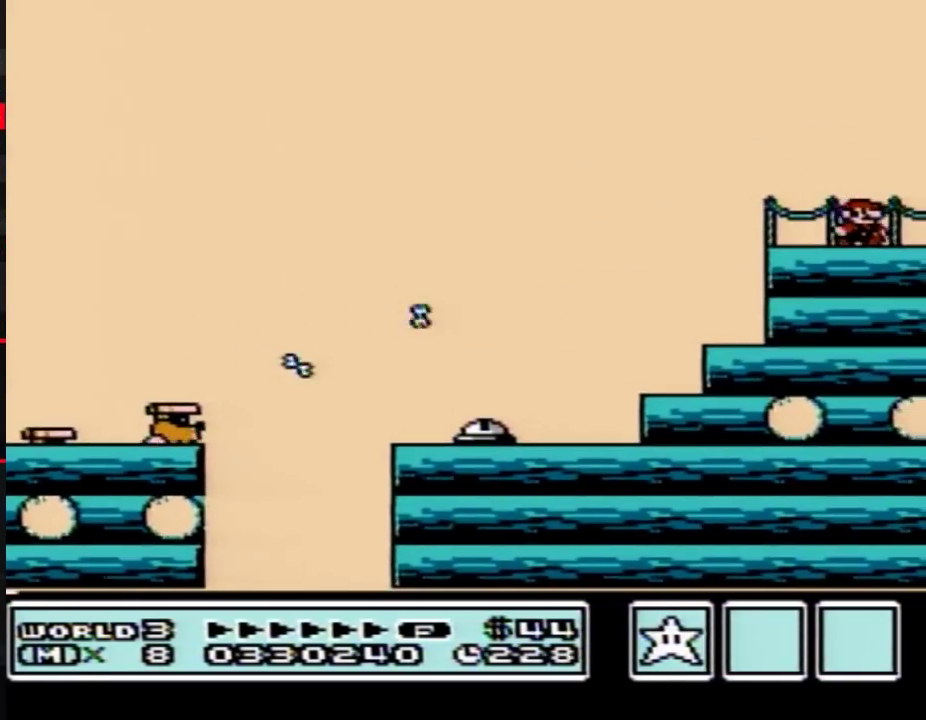
{"buttons": ["B", "DPAD_RIGHT"], "events": []}
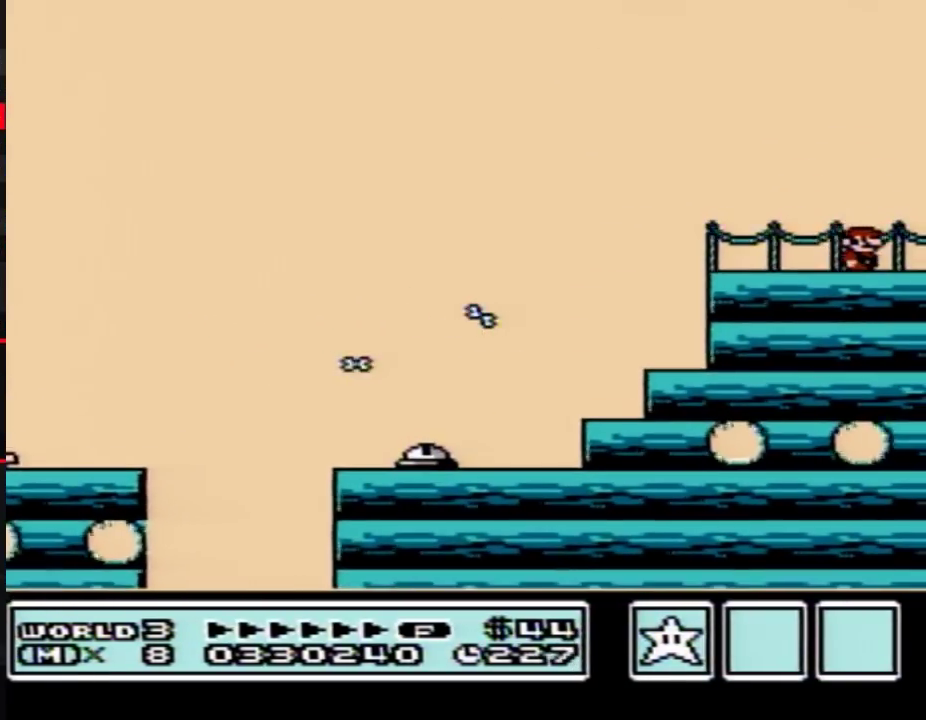
{"buttons": ["B", "DPAD_RIGHT"], "events": []}
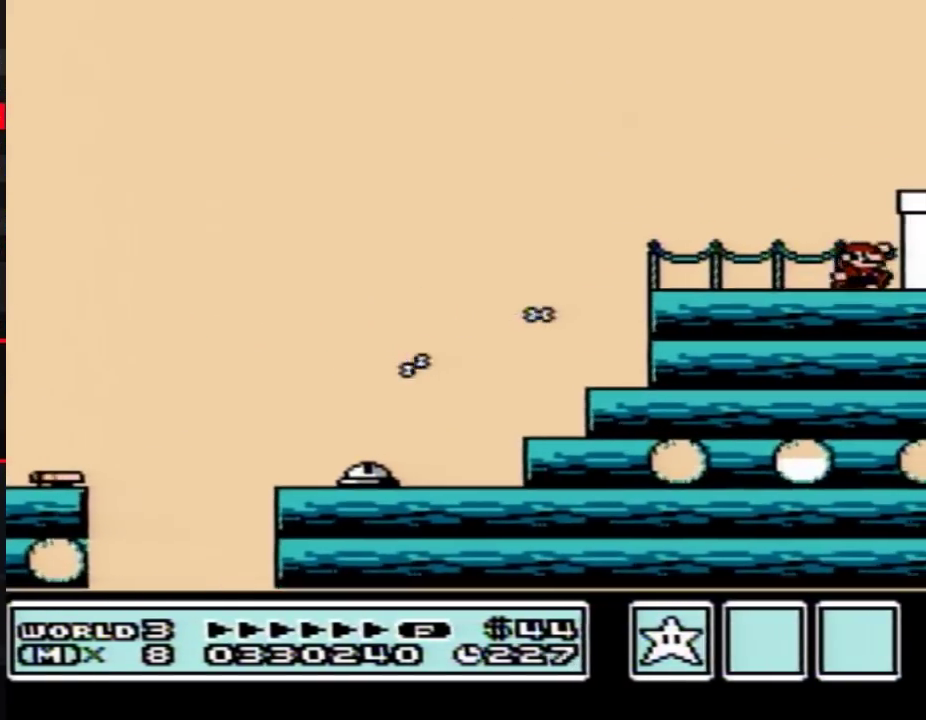
{"buttons": ["B", "DPAD_RIGHT"], "events": [[50, "A", "down"], [167, "A", "up"]]}
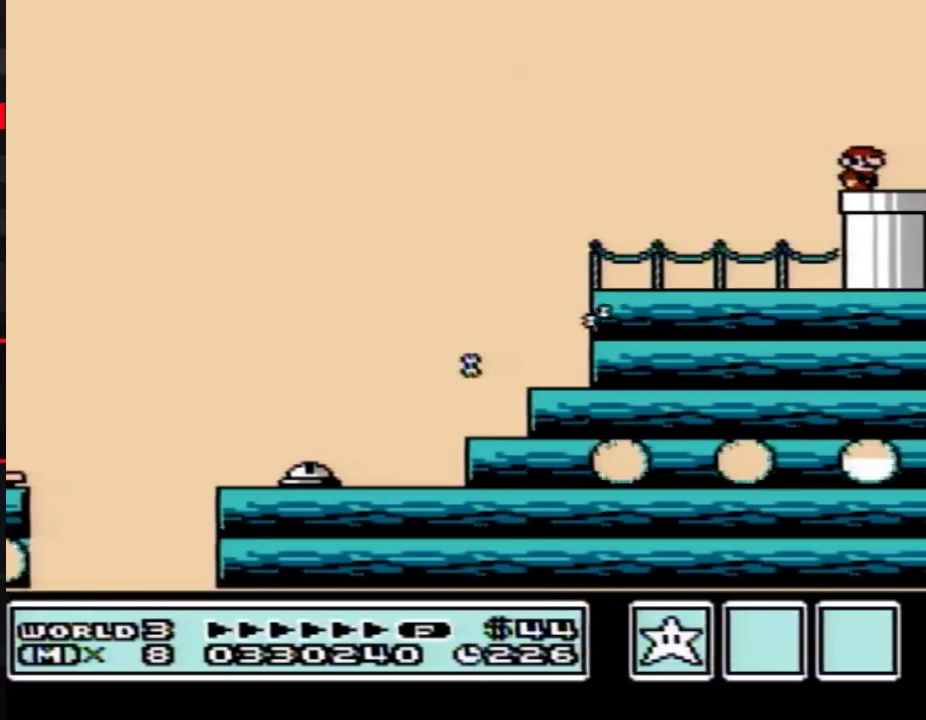
{"buttons": ["B"], "events": [[83, "DPAD_DOWN", "down"], [167, "DPAD_RIGHT", "up"], [383, "DPAD_DOWN", "up"]]}
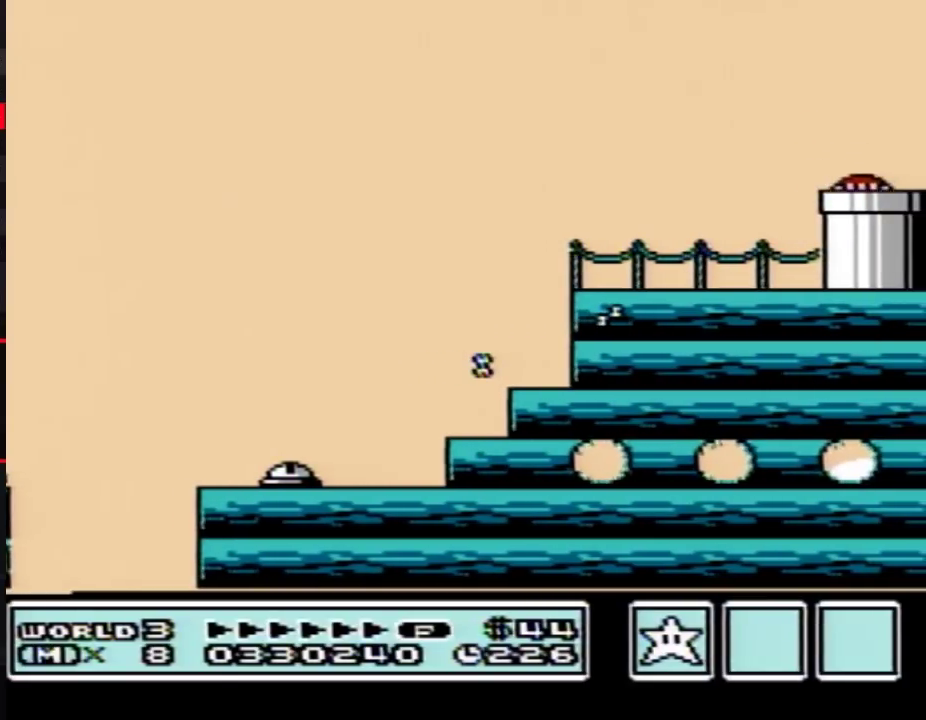
{"buttons": ["B", "DPAD_RIGHT"], "events": [[267, "DPAD_RIGHT", "down"]]}
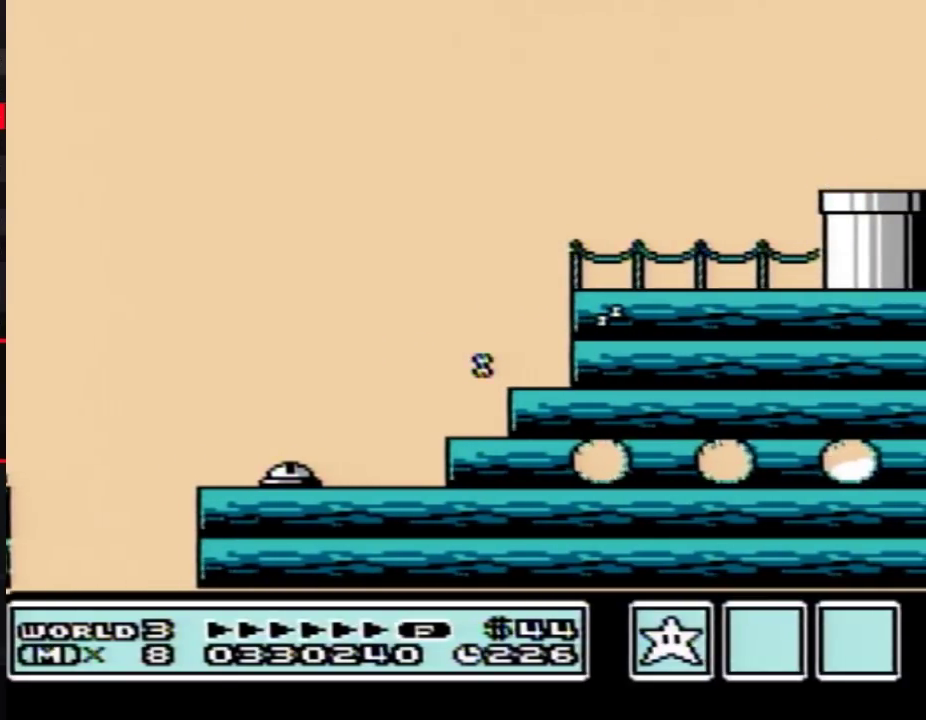
{"buttons": ["B", "DPAD_RIGHT"], "events": []}
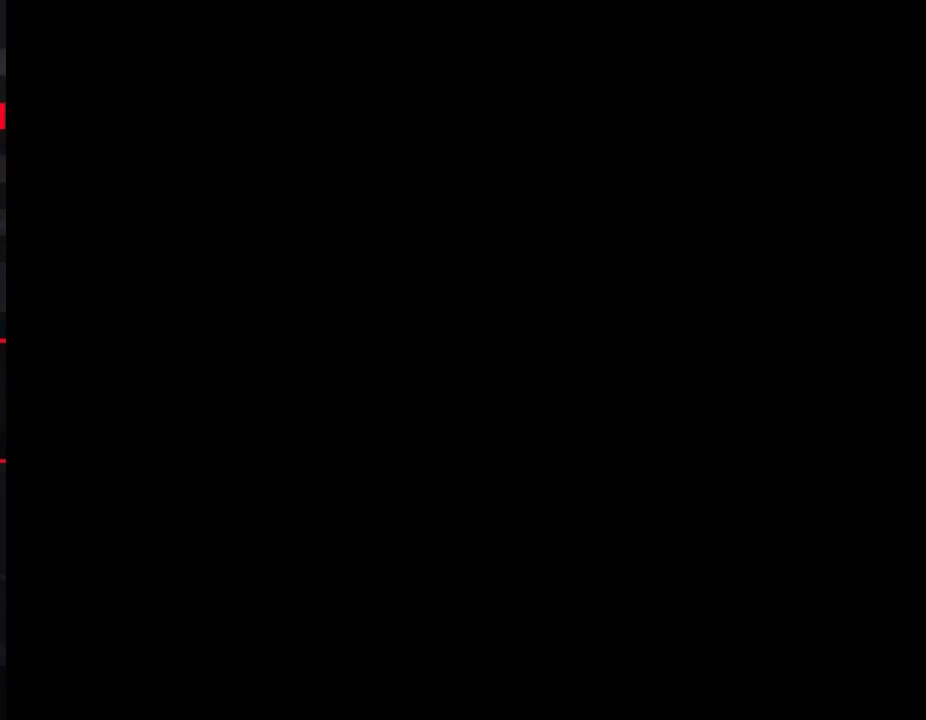
{"buttons": ["B", "DPAD_RIGHT"], "events": []}
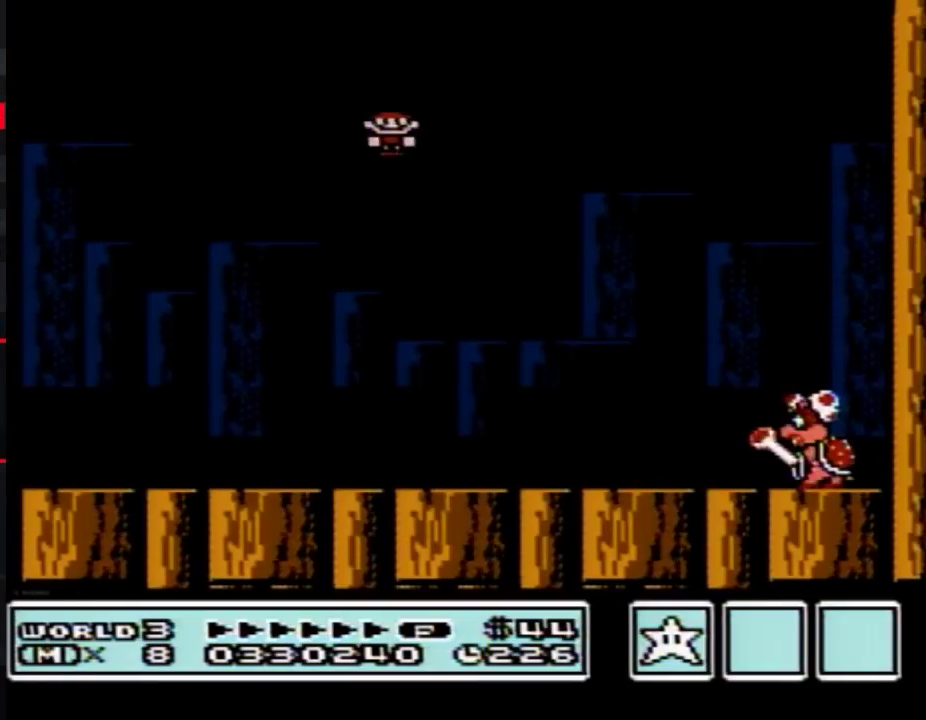
{"buttons": ["B", "DPAD_RIGHT"], "events": []}
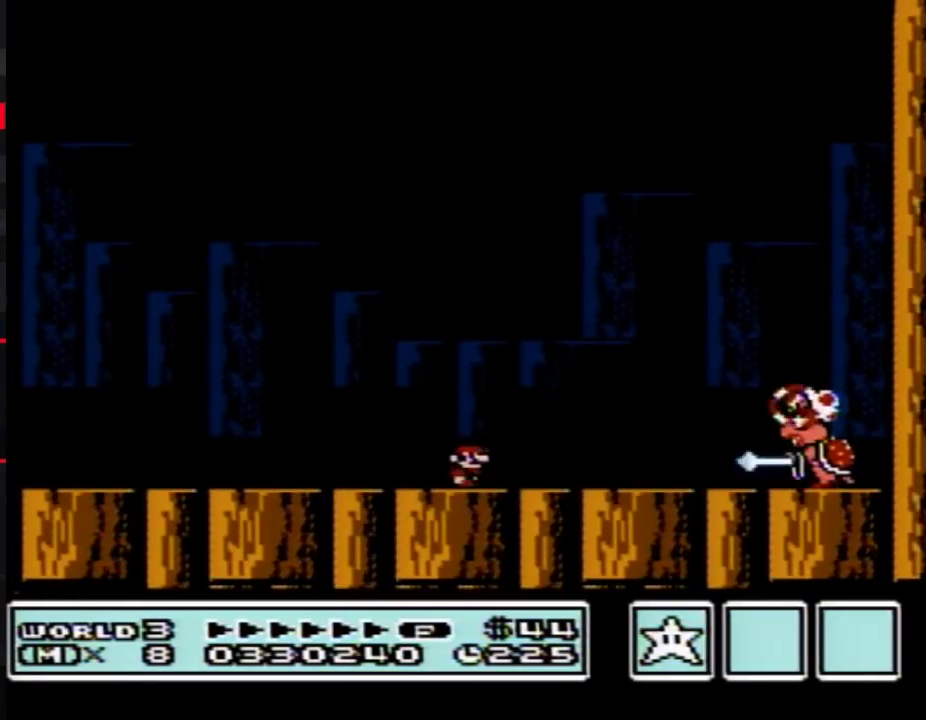
{"buttons": ["B", "DPAD_LEFT"], "events": [[100, "DPAD_RIGHT", "up"], [200, "DPAD_RIGHT", "down"], [450, "DPAD_LEFT", "down"], [450, "DPAD_RIGHT", "up"]]}
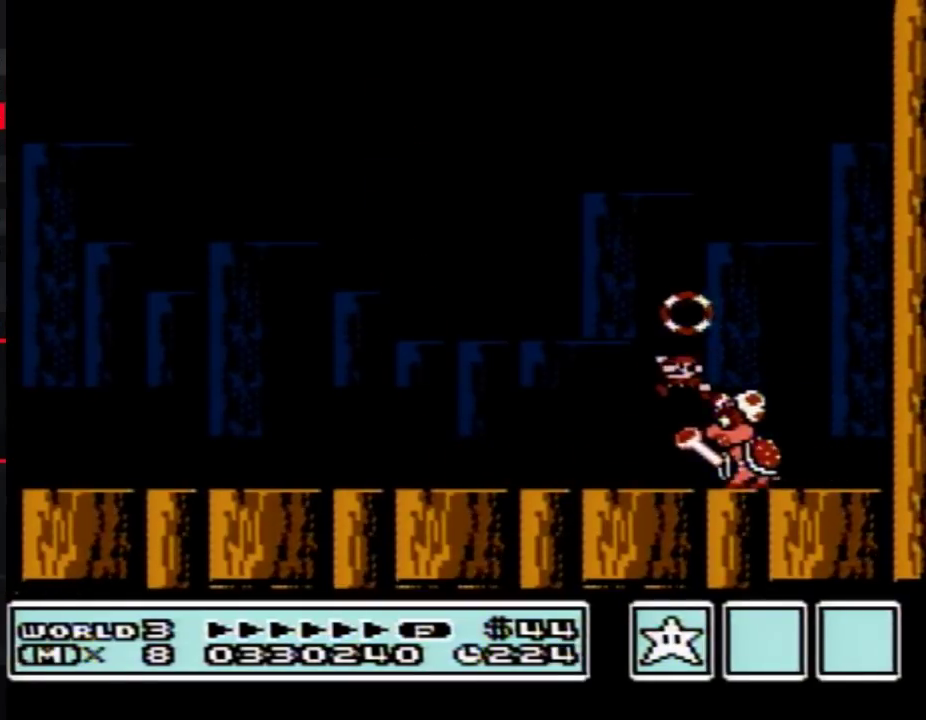
{"buttons": ["B"], "events": [[117, "DPAD_LEFT", "up"], [200, "DPAD_RIGHT", "down"], [417, "DPAD_RIGHT", "up"]]}
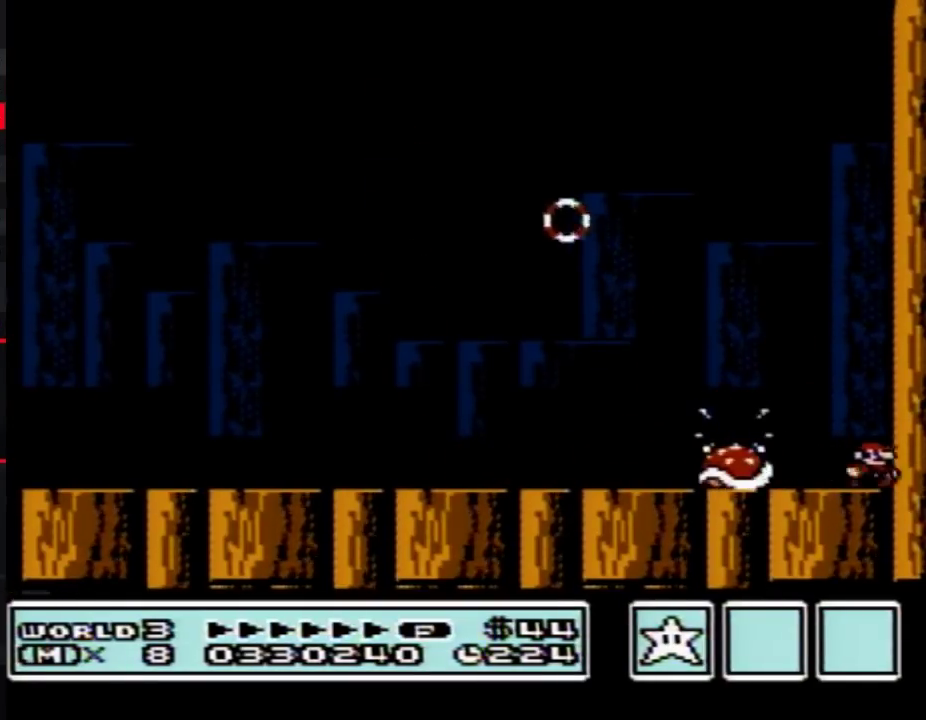
{"buttons": ["B"], "events": [[233, "DPAD_LEFT", "down"], [367, "DPAD_LEFT", "up"]]}
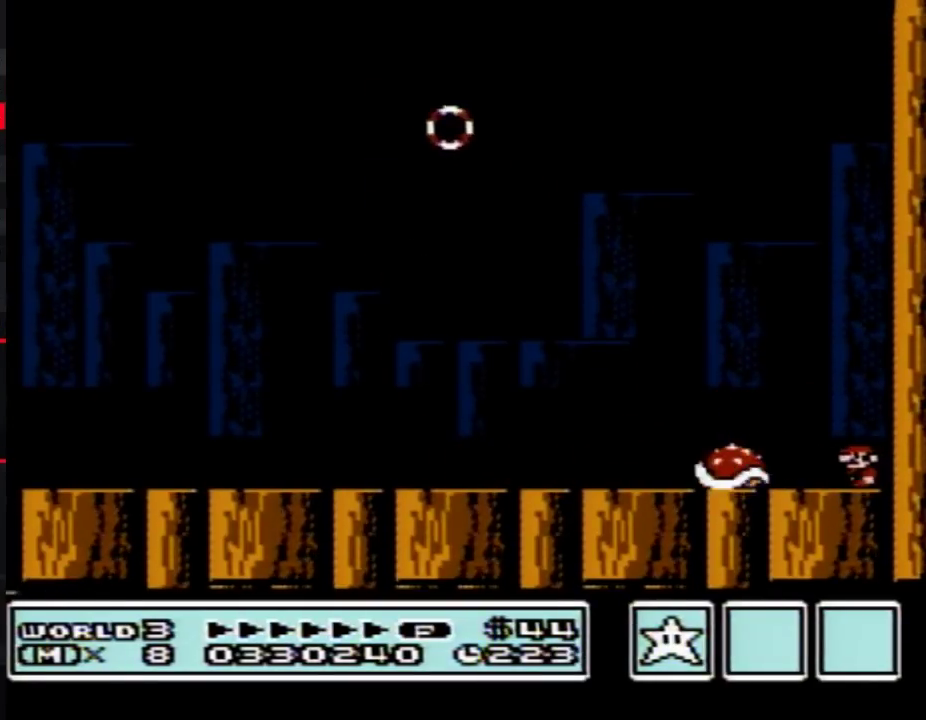
{"buttons": ["B", "DPAD_LEFT"], "events": [[17, "DPAD_LEFT", "down"]]}
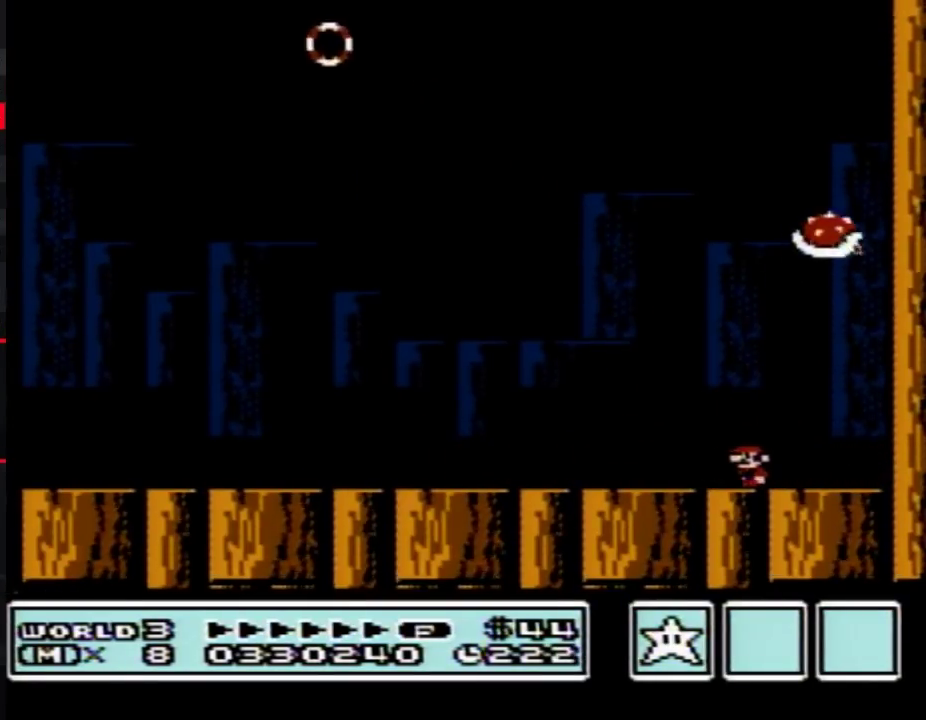
{"buttons": ["B", "DPAD_RIGHT"], "events": [[133, "A", "down"], [133, "DPAD_LEFT", "up"], [167, "DPAD_RIGHT", "down"], [483, "A", "up"]]}
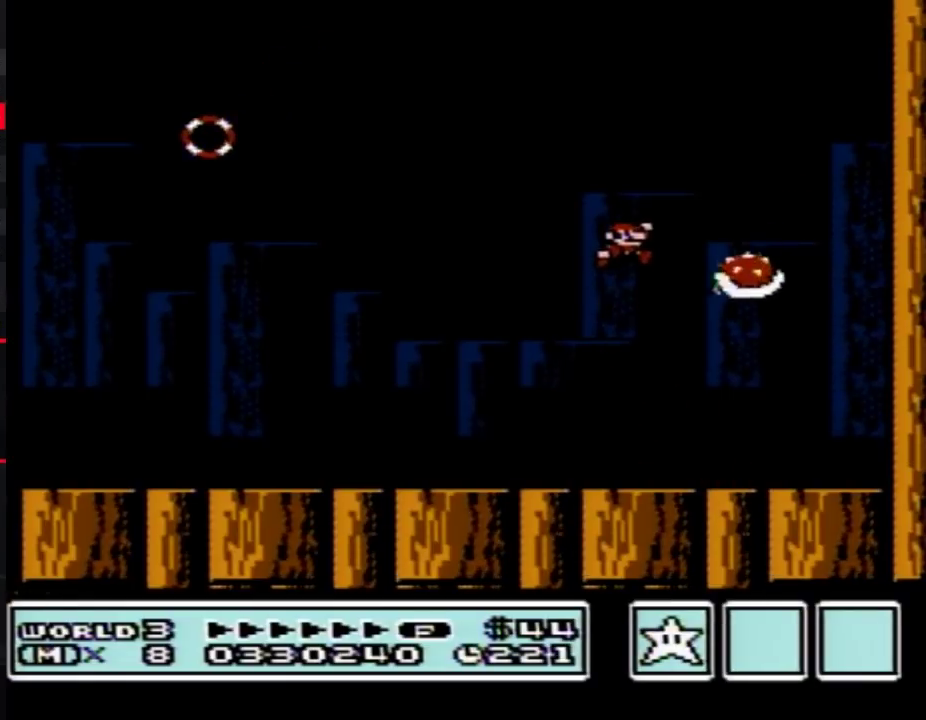
{"buttons": ["B", "DPAD_RIGHT"], "events": []}
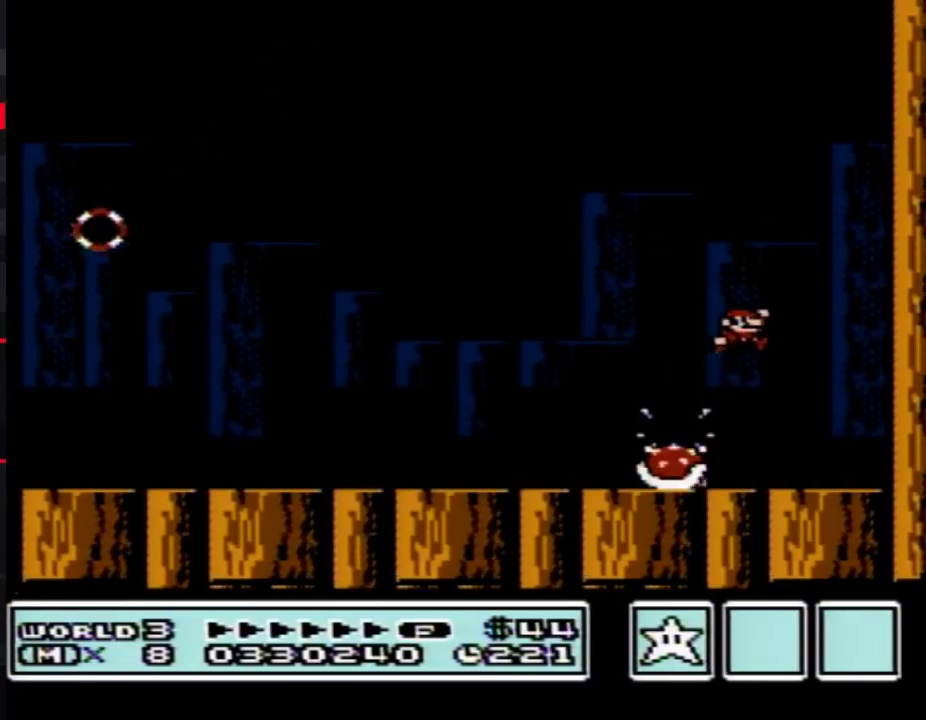
{"buttons": ["B", "DPAD_LEFT"], "events": [[100, "DPAD_RIGHT", "up"], [483, "DPAD_LEFT", "down"]]}
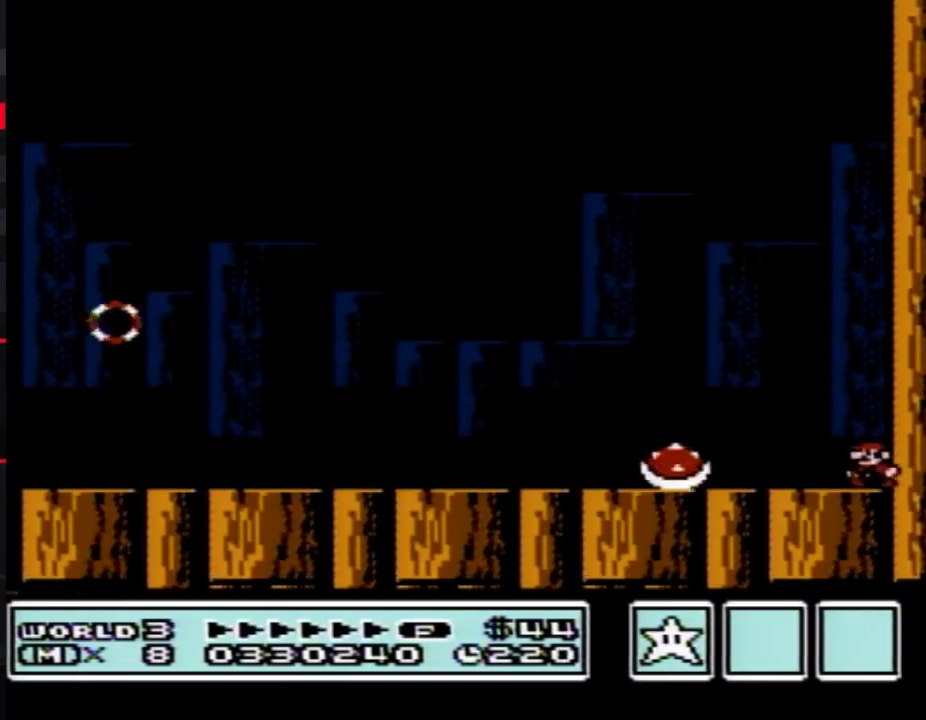
{"buttons": ["B", "DPAD_LEFT"], "events": [[100, "DPAD_LEFT", "up"], [333, "DPAD_LEFT", "down"]]}
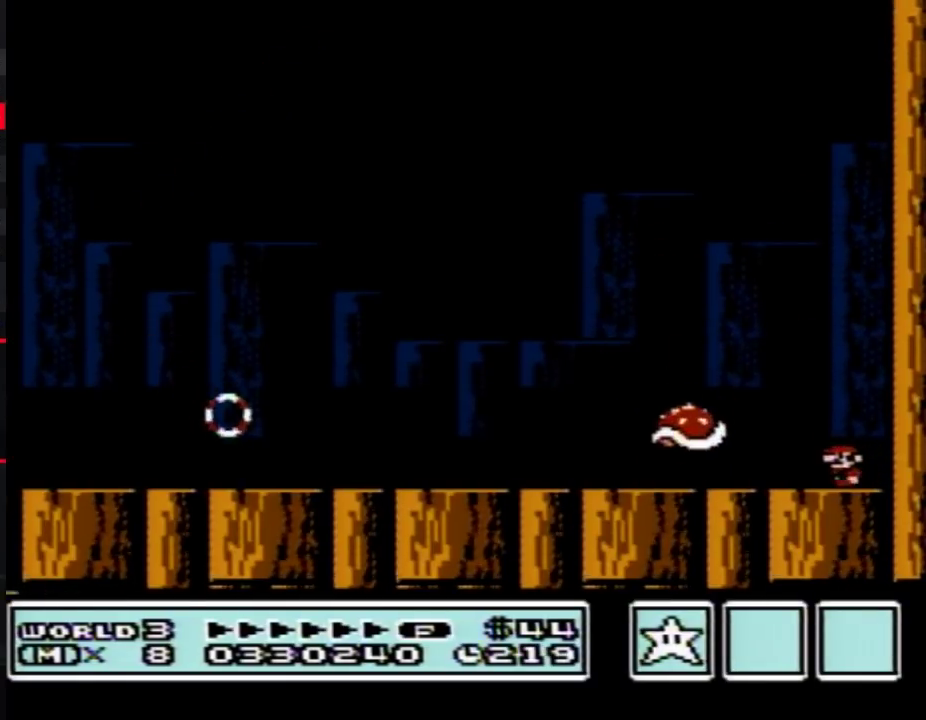
{"buttons": ["B"], "events": [[450, "DPAD_LEFT", "up"]]}
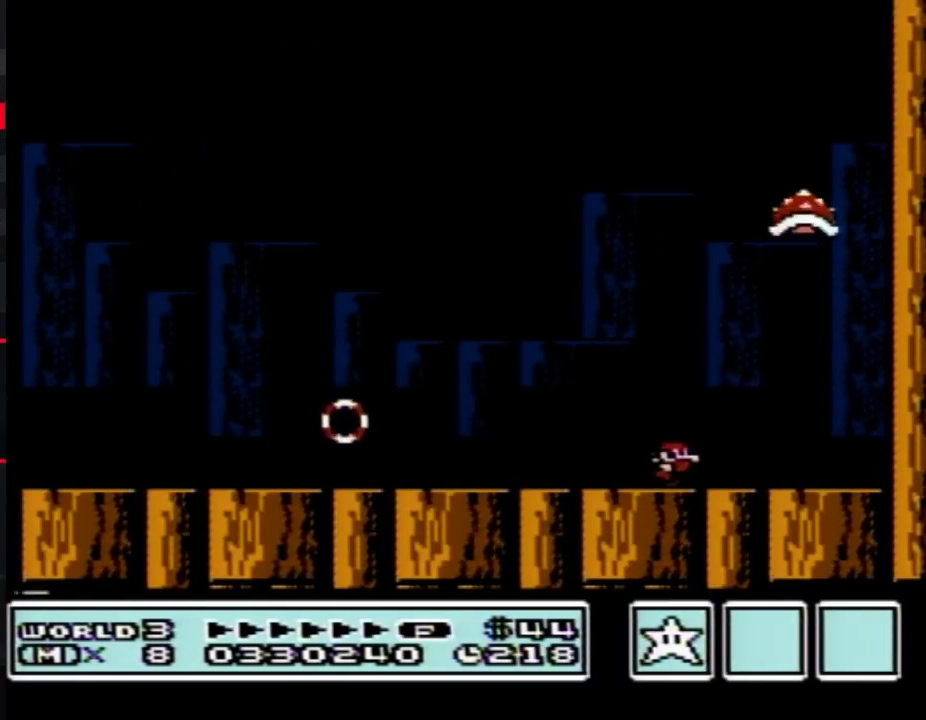
{"buttons": ["B", "DPAD_RIGHT"], "events": [[17, "DPAD_RIGHT", "down"], [233, "A", "down"], [233, "DPAD_RIGHT", "up"], [300, "DPAD_RIGHT", "down"], [450, "A", "up"]]}
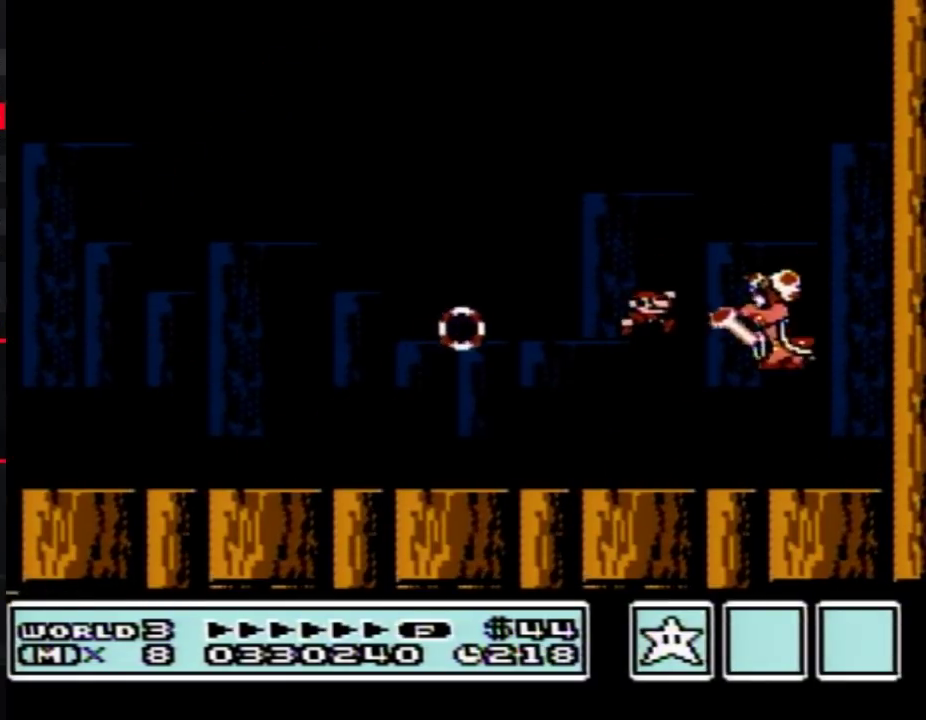
{"buttons": ["B", "DPAD_RIGHT"], "events": []}
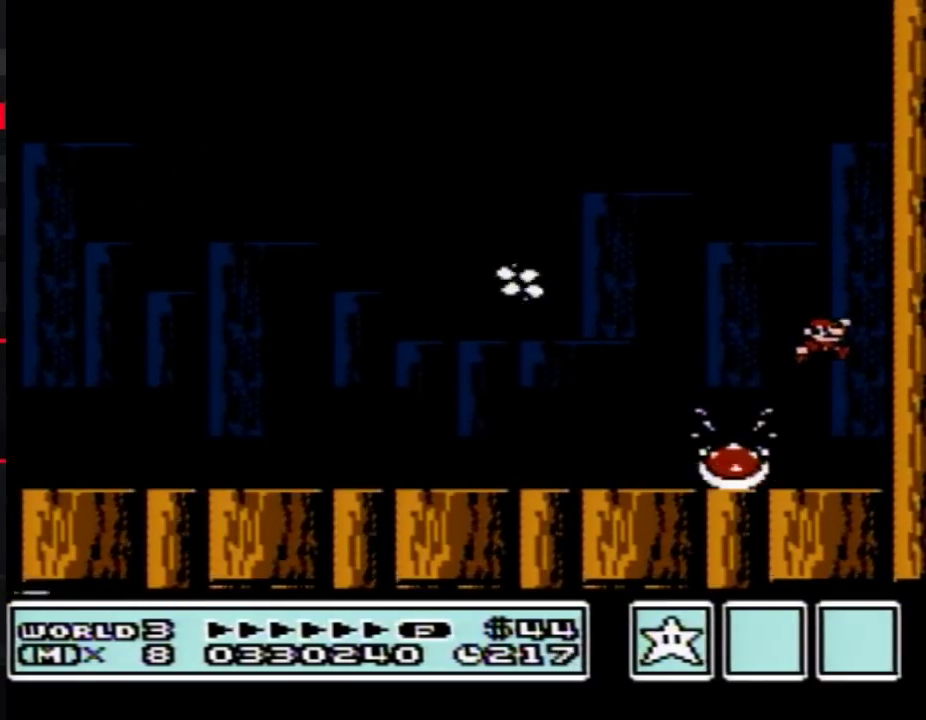
{"buttons": ["A", "B", "DPAD_LEFT"], "events": [[117, "DPAD_RIGHT", "up"], [183, "DPAD_LEFT", "down"], [333, "A", "down"]]}
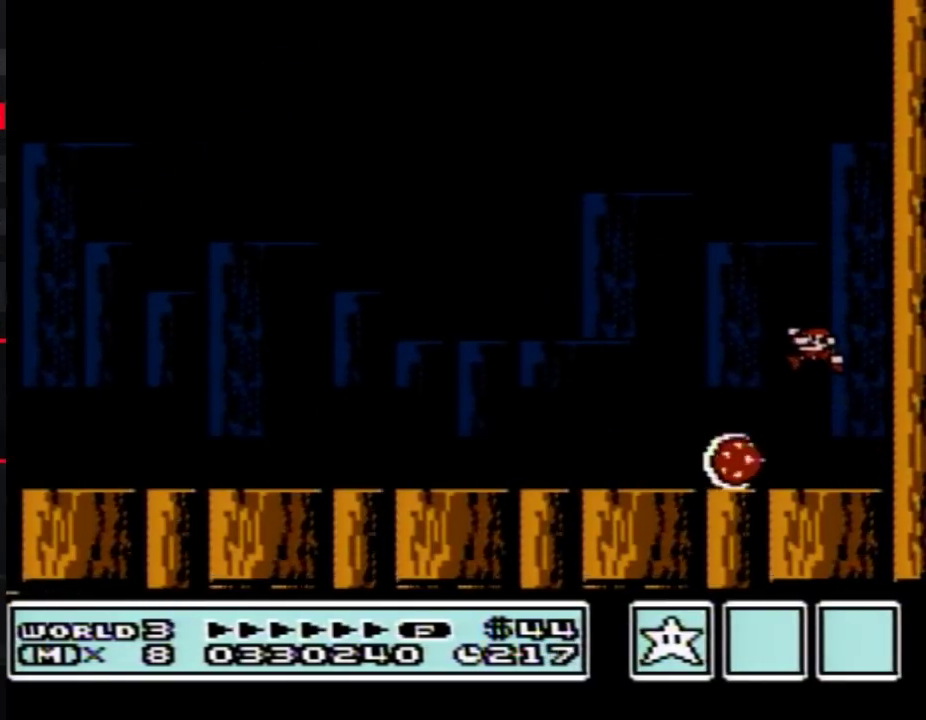
{"buttons": ["B", "DPAD_LEFT"], "events": [[117, "A", "up"]]}
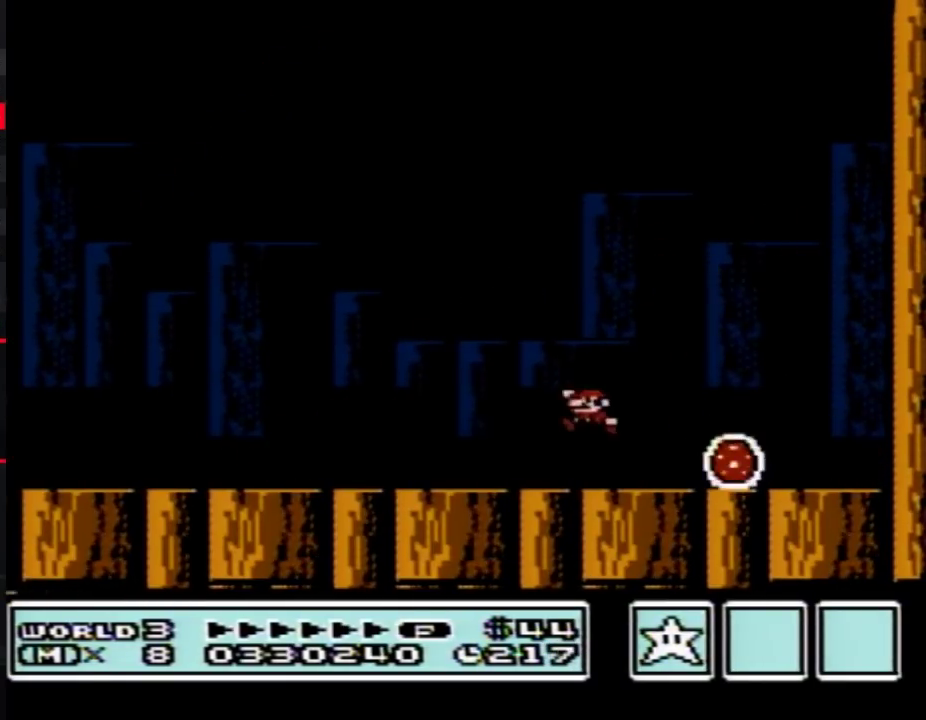
{"buttons": [], "events": [[17, "DPAD_LEFT", "up"], [100, "DPAD_RIGHT", "down"], [383, "B", "up"], [483, "DPAD_RIGHT", "up"]]}